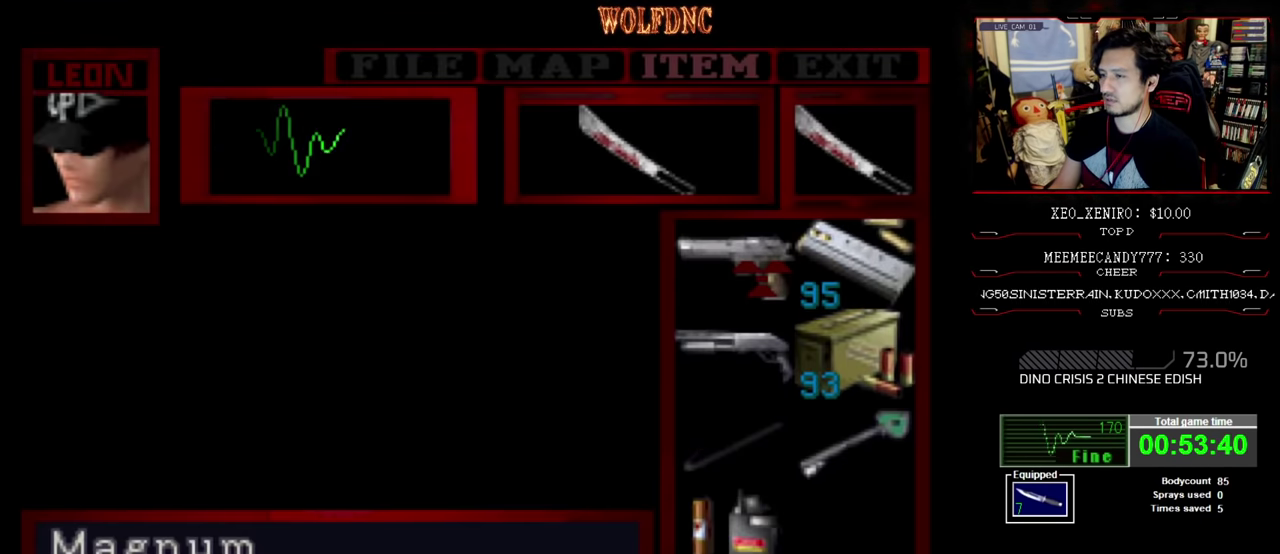
Gameplay with a controller (PlayStation layout); each line is a JSON object with the inputs held at the frame after it. "events" lists button and stick changes between this image and that frame as [ms after this image, input, new state], when the widget could be followed in between. Not read: L3 R3.
{"buttons": ["DPAD_RIGHT"], "events": [[250, "CIRCLE", "down"], [250, "CROSS", "up"], [317, "CIRCLE", "up"], [417, "DPAD_RIGHT", "down"]]}
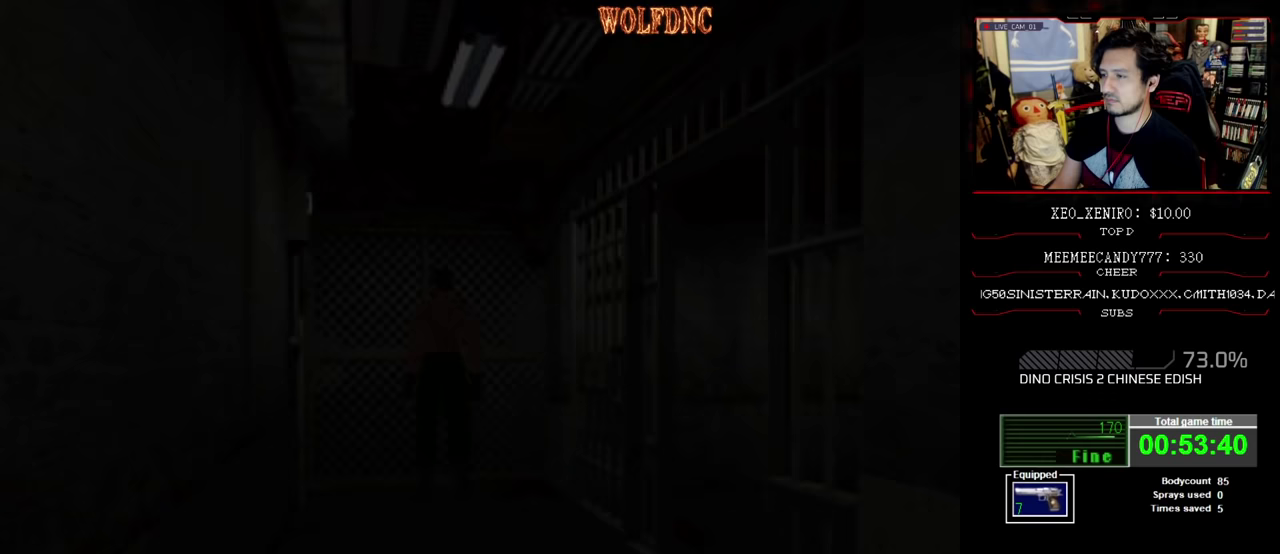
{"buttons": [], "events": [[100, "SQUARE", "down"], [150, "DPAD_UP", "down"], [250, "CROSS", "down"], [283, "DPAD_RIGHT", "up"], [333, "CROSS", "up"], [333, "SQUARE", "up"], [433, "CROSS", "down"], [483, "CROSS", "up"], [483, "DPAD_UP", "up"]]}
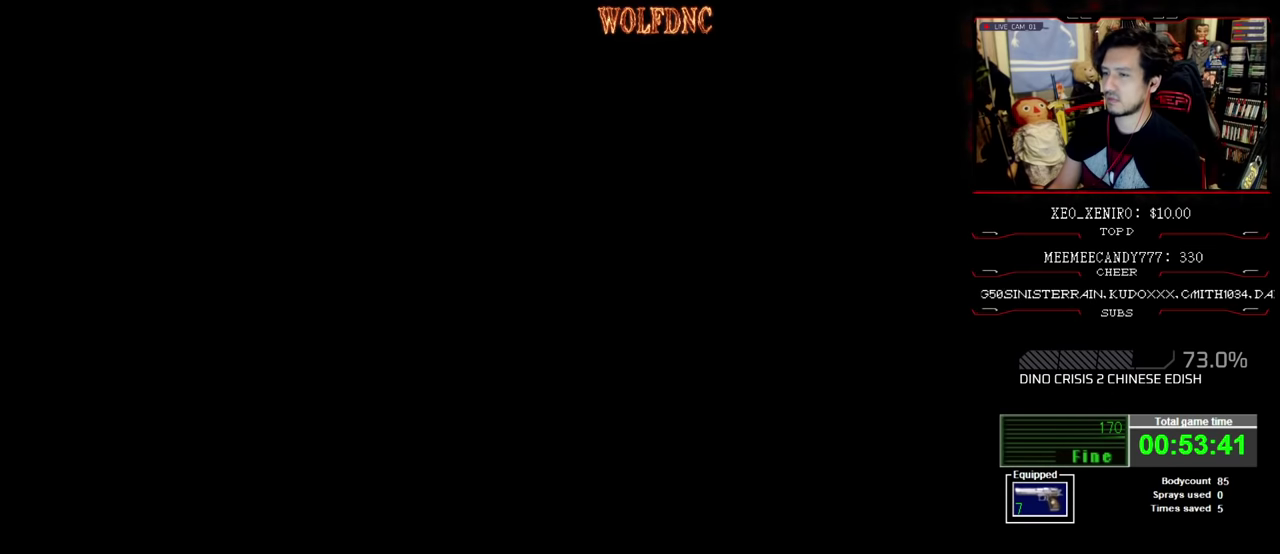
{"buttons": [], "events": []}
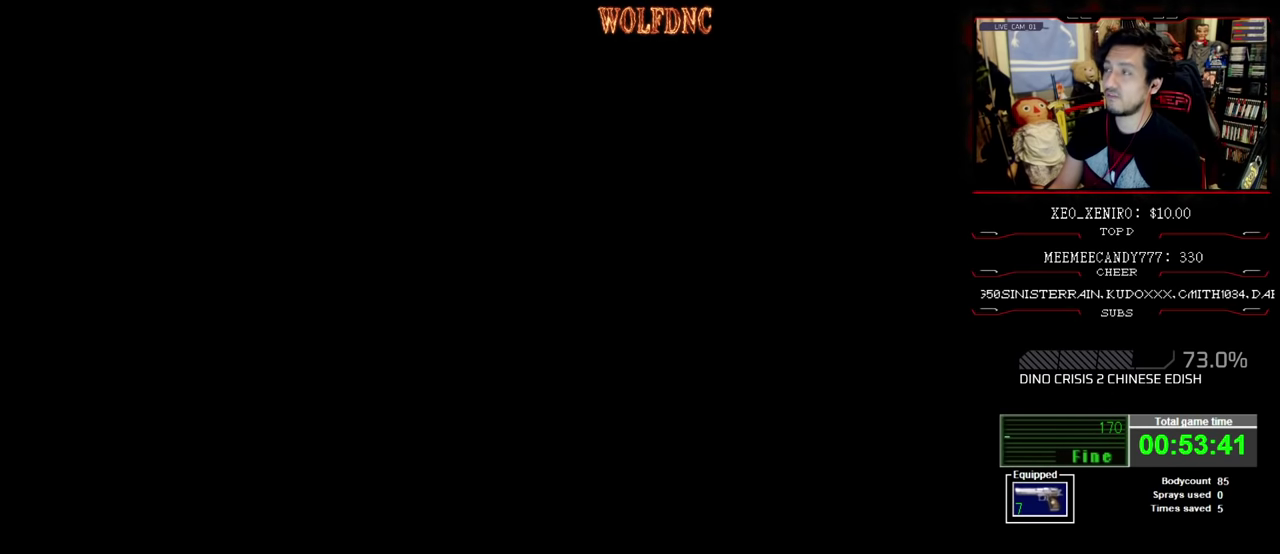
{"buttons": [], "events": []}
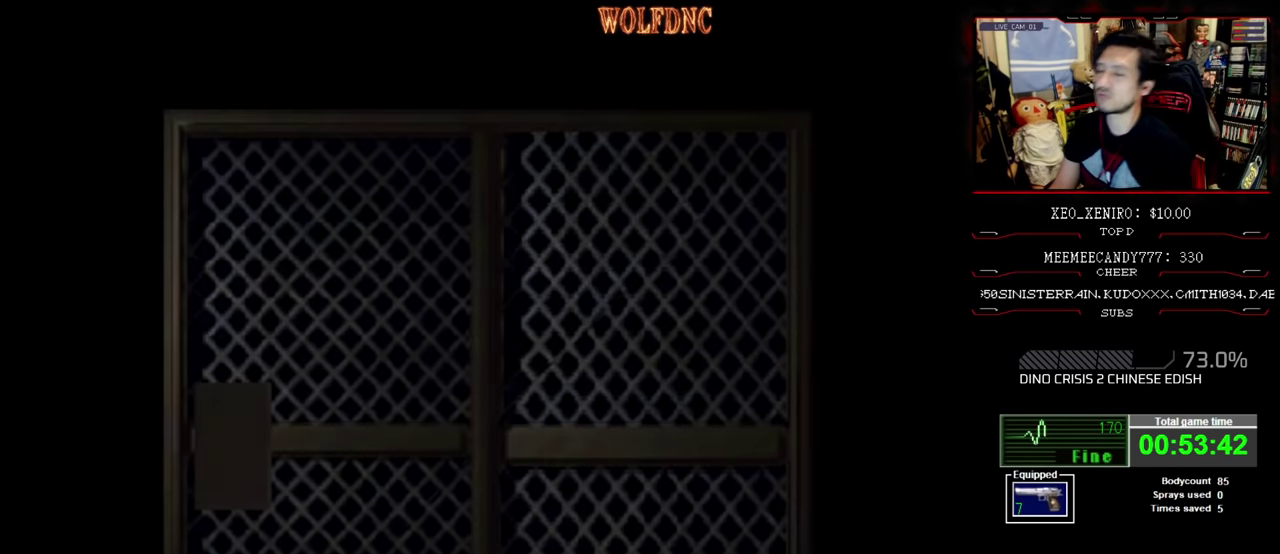
{"buttons": [], "events": []}
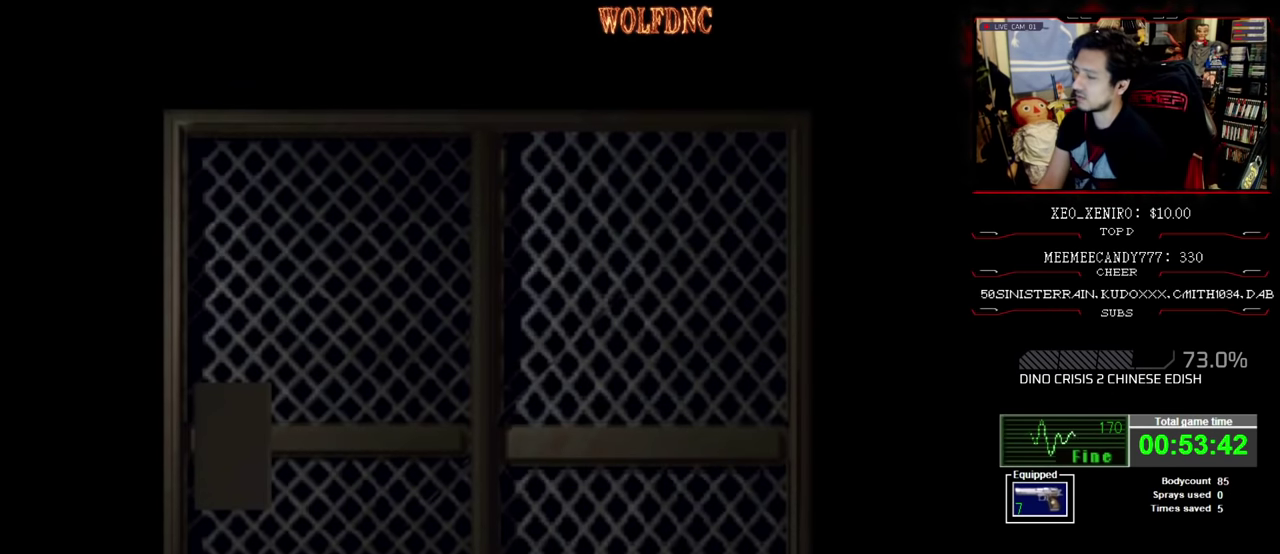
{"buttons": [], "events": []}
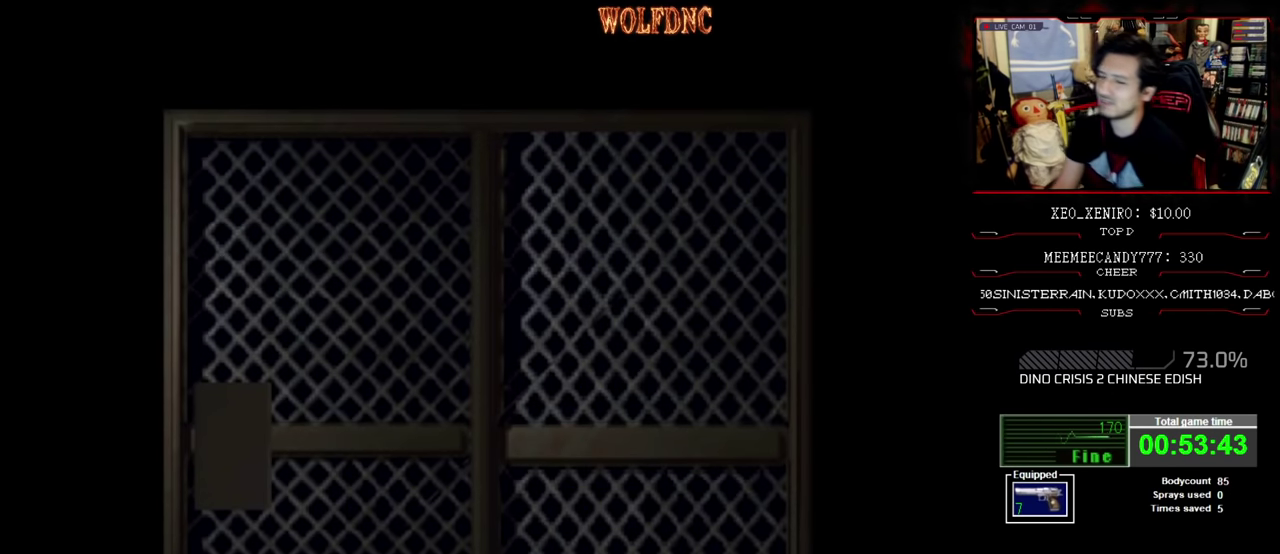
{"buttons": [], "events": []}
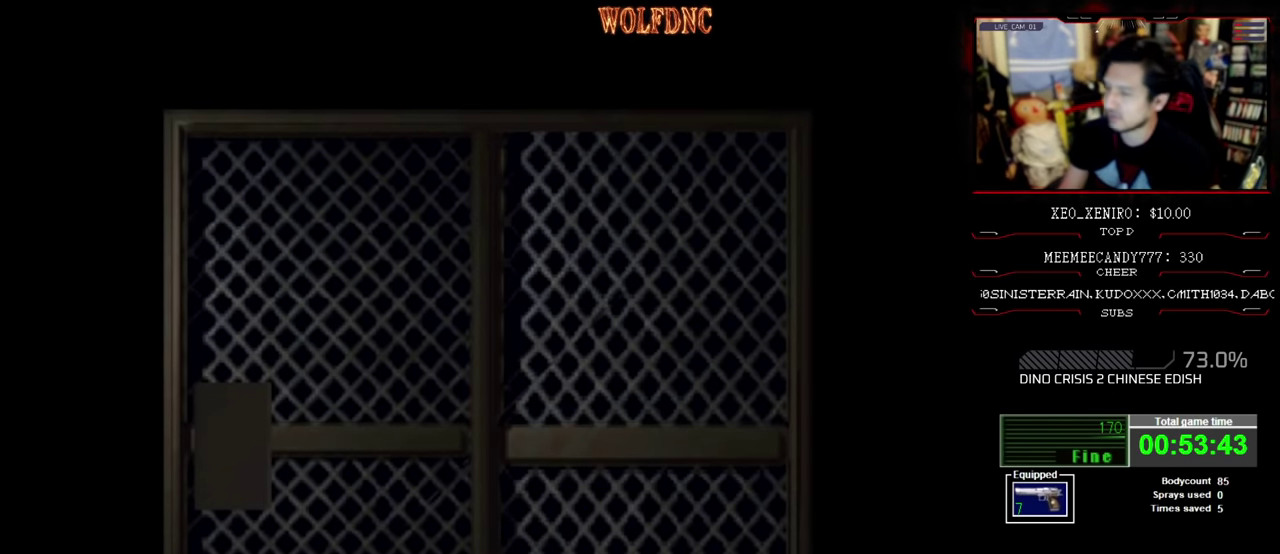
{"buttons": [], "events": [[50, "CROSS", "down"], [150, "CROSS", "up"]]}
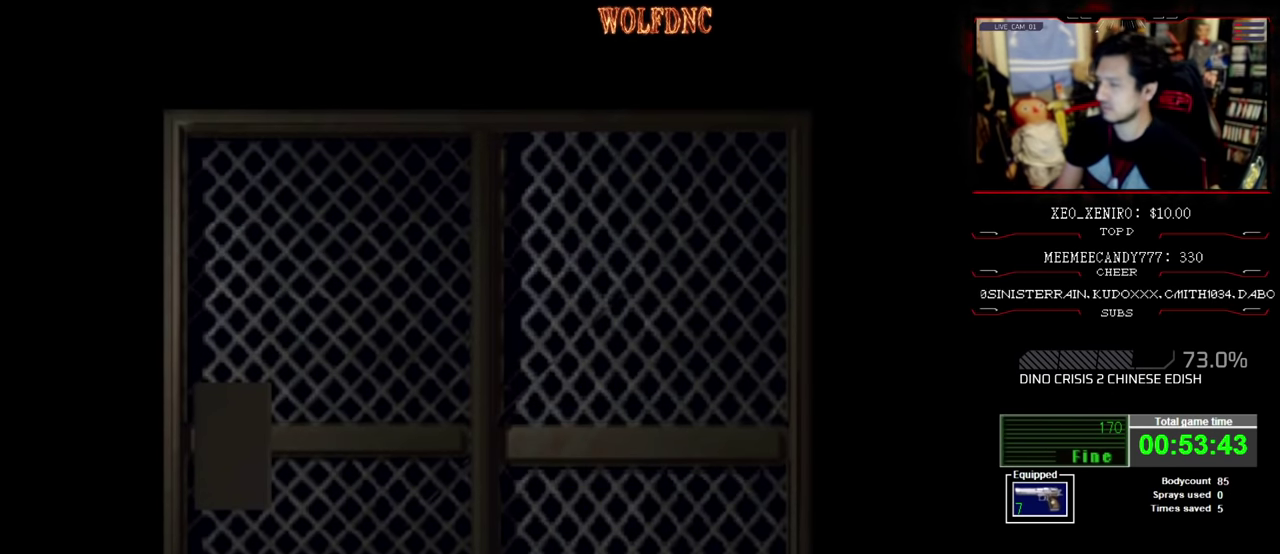
{"buttons": [], "events": [[300, "CROSS", "down"], [450, "CROSS", "up"]]}
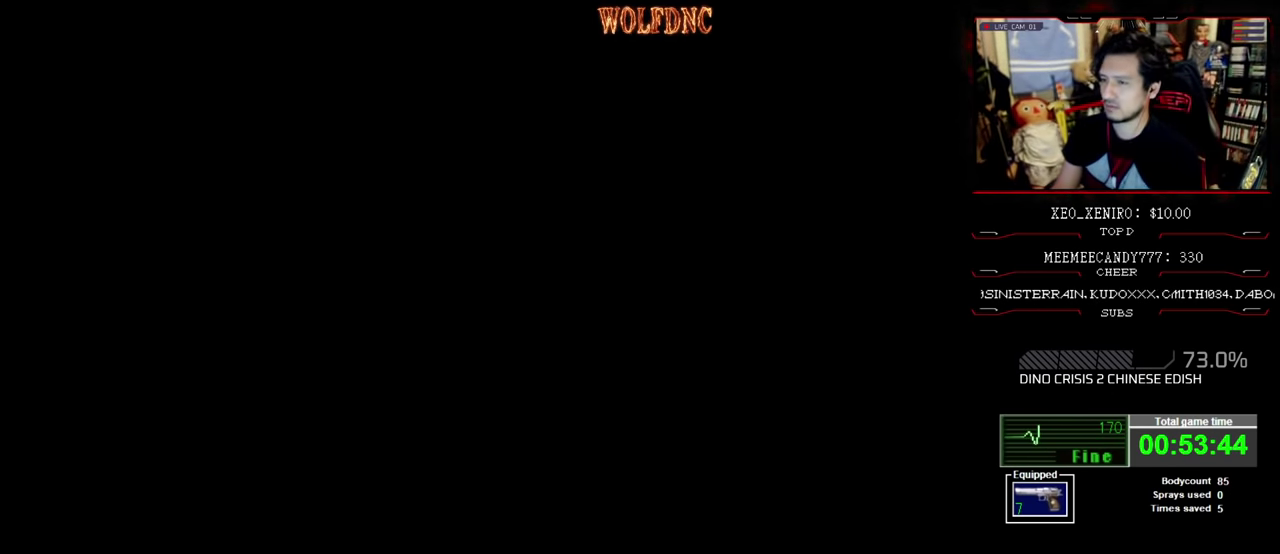
{"buttons": ["R1"], "events": [[50, "DPAD_RIGHT", "down"], [367, "R1", "down"], [417, "DPAD_RIGHT", "up"]]}
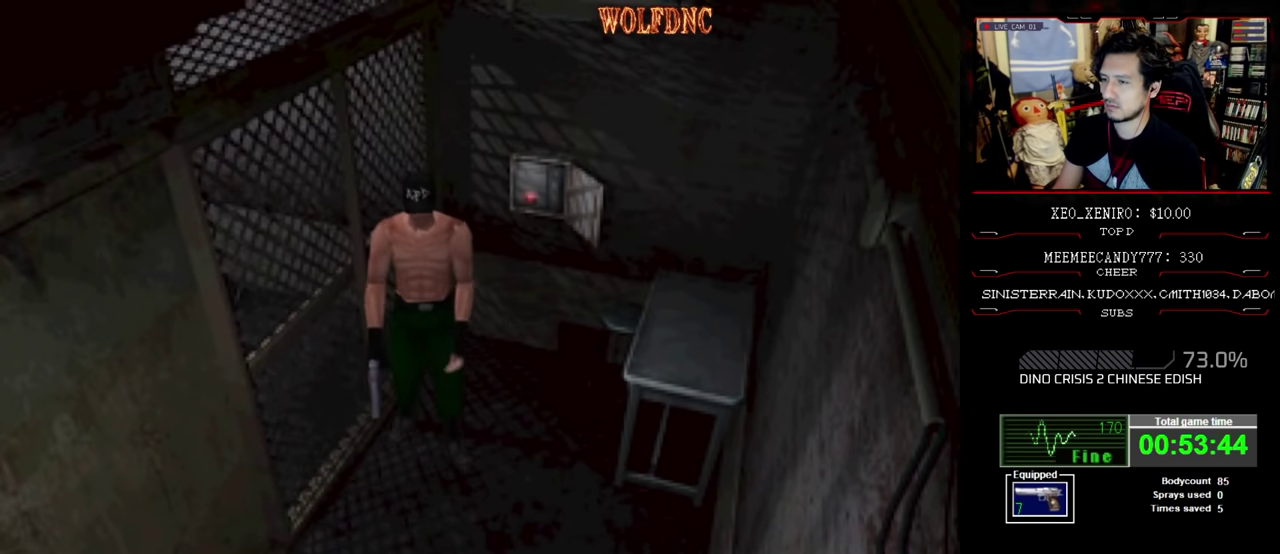
{"buttons": ["R1"], "events": [[383, "DPAD_RIGHT", "down"], [433, "DPAD_RIGHT", "up"]]}
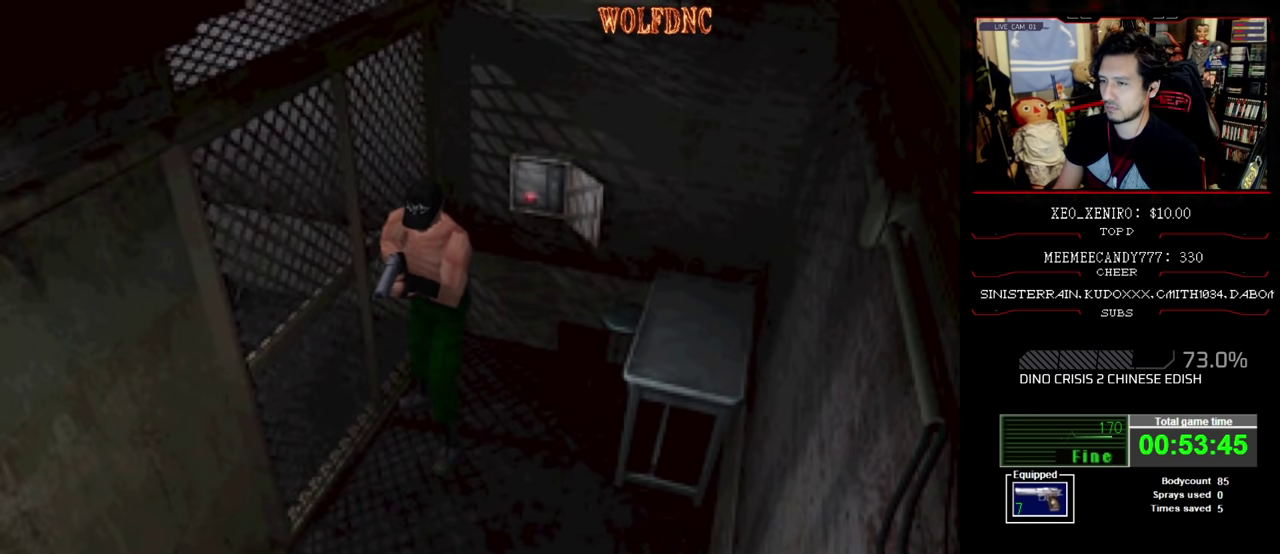
{"buttons": ["CROSS", "R1"], "events": [[317, "CROSS", "down"]]}
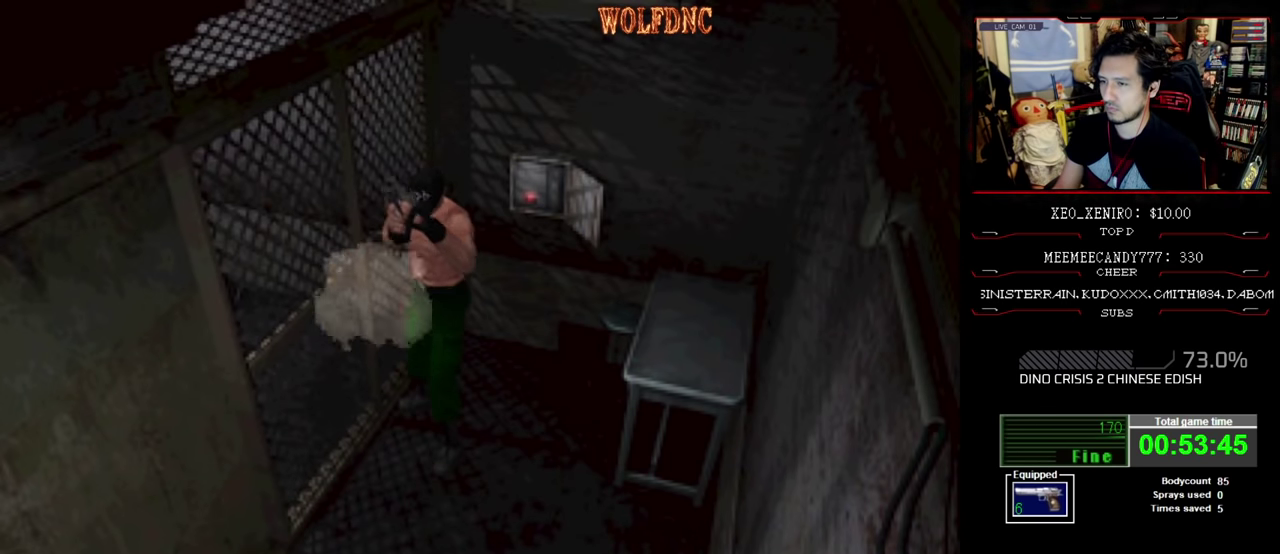
{"buttons": ["CROSS", "R1"], "events": []}
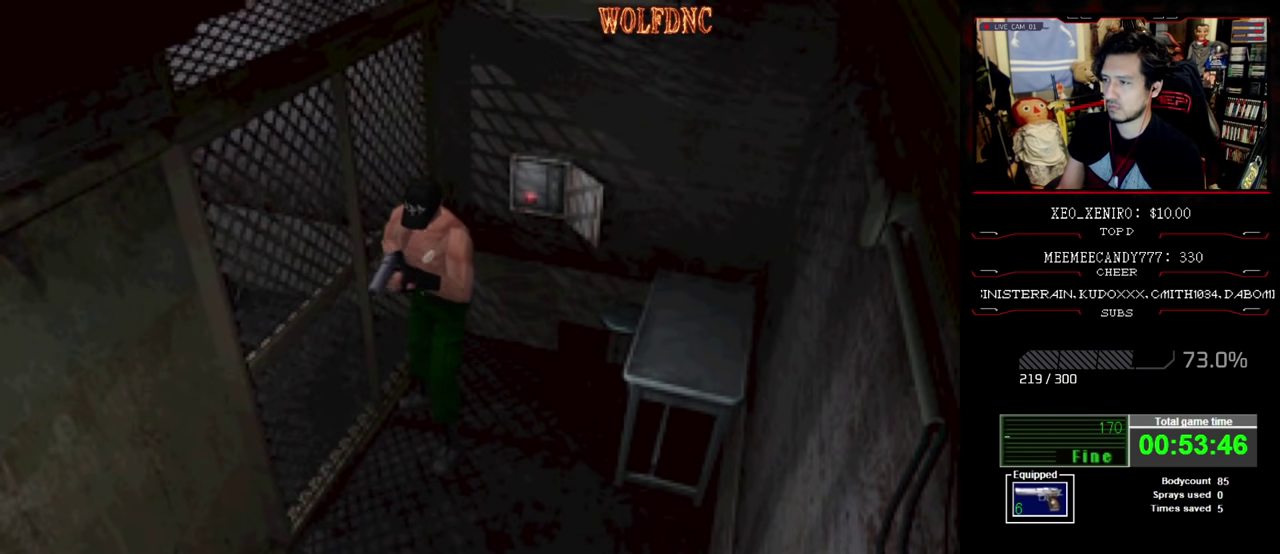
{"buttons": ["CROSS", "R1"], "events": [[433, "R1", "up"], [483, "R1", "down"]]}
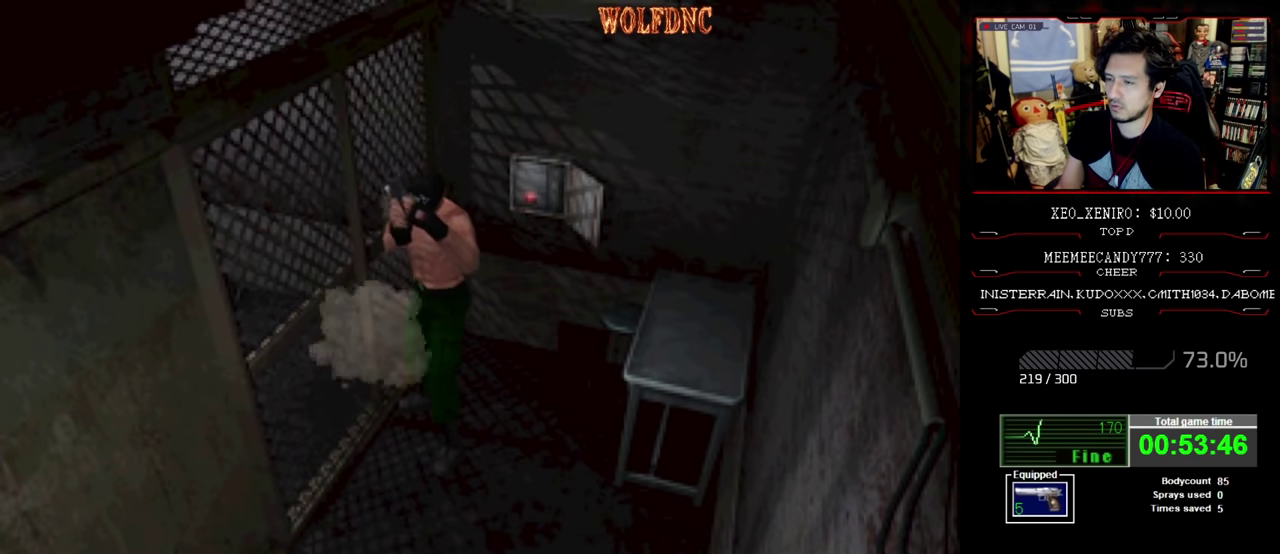
{"buttons": ["CROSS", "R1"], "events": [[117, "R1", "up"], [167, "R1", "down"]]}
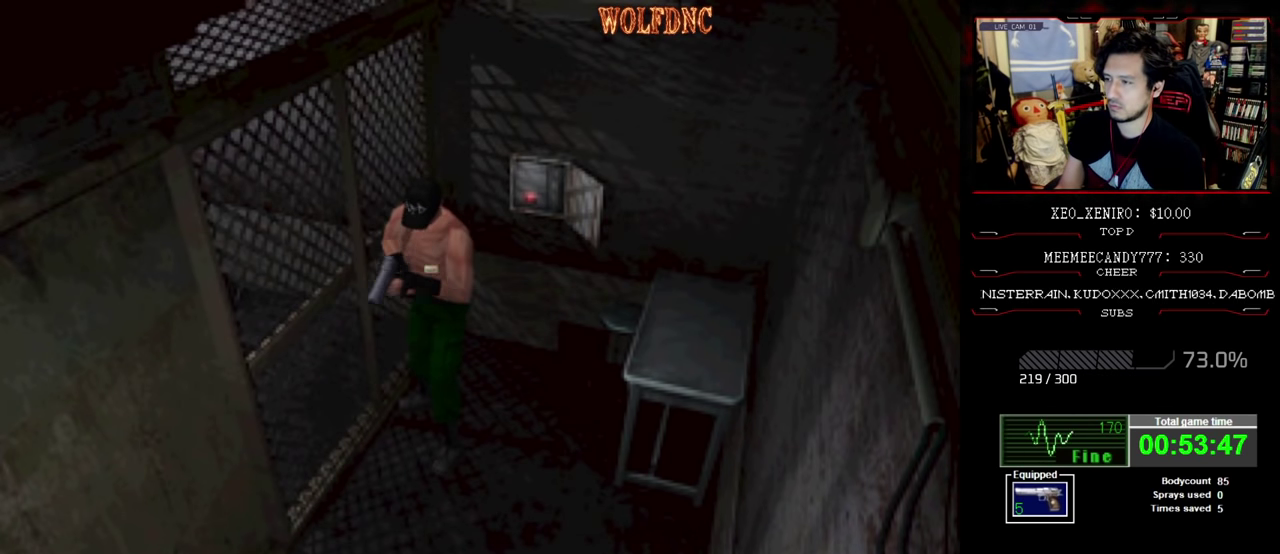
{"buttons": ["CROSS"], "events": [[50, "R1", "up"], [183, "R1", "down"], [467, "R1", "up"]]}
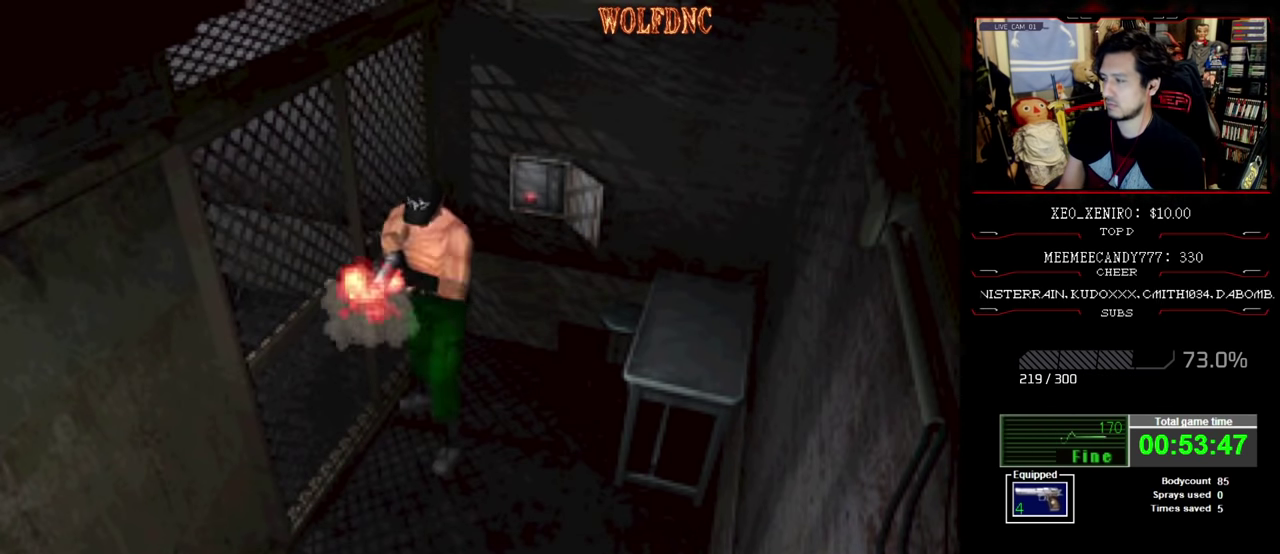
{"buttons": ["CROSS", "R1"], "events": [[17, "R1", "down"], [383, "R1", "up"], [433, "R1", "down"]]}
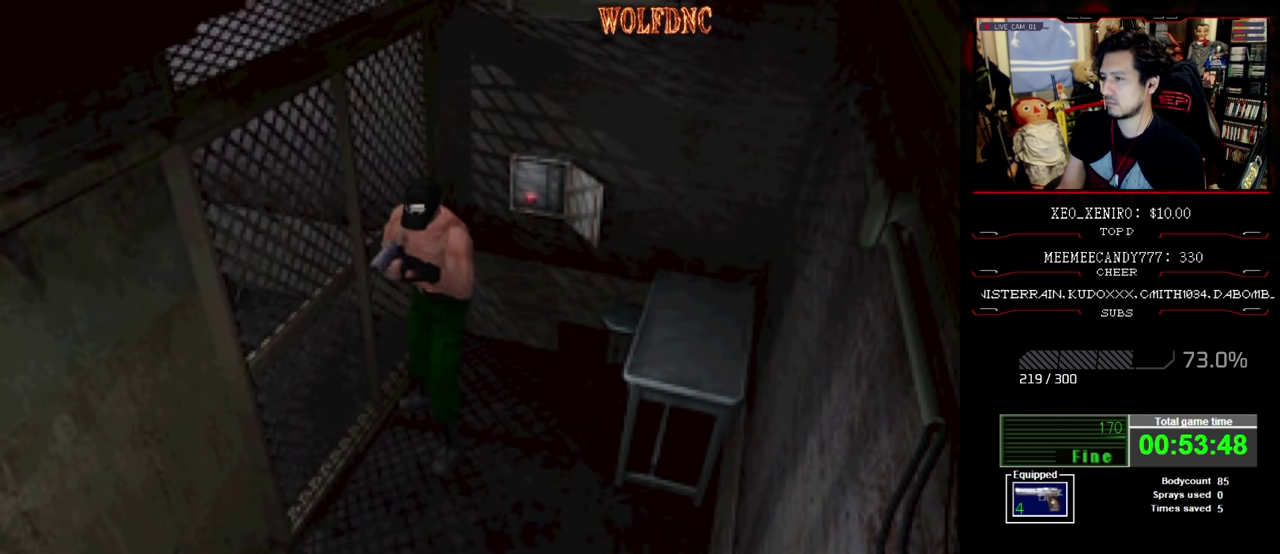
{"buttons": ["CROSS", "R1"], "events": []}
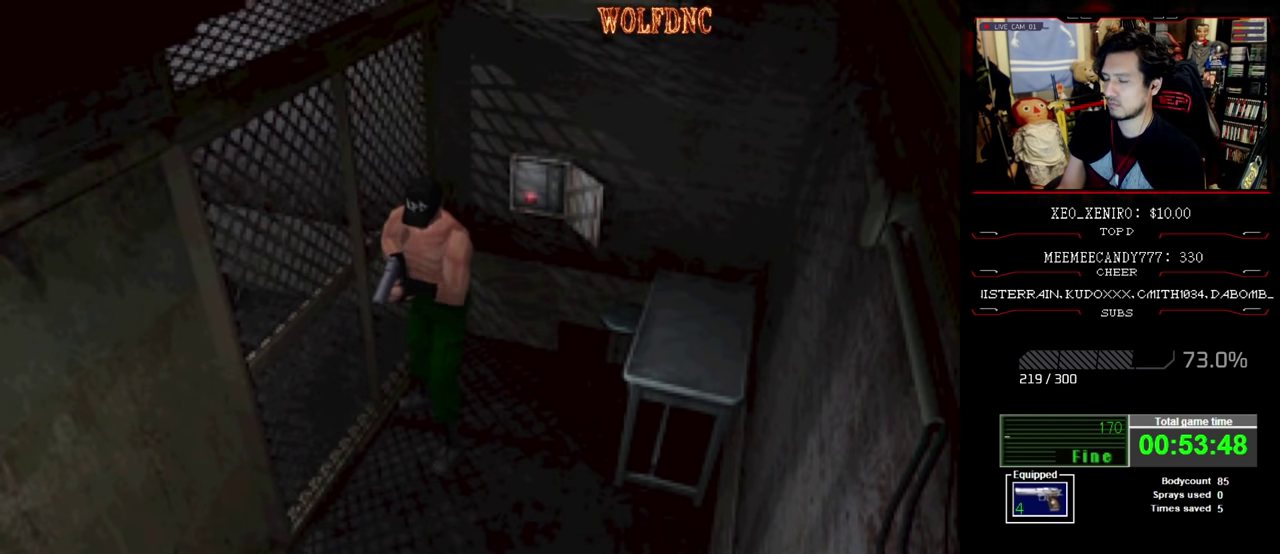
{"buttons": ["CROSS", "R1"], "events": []}
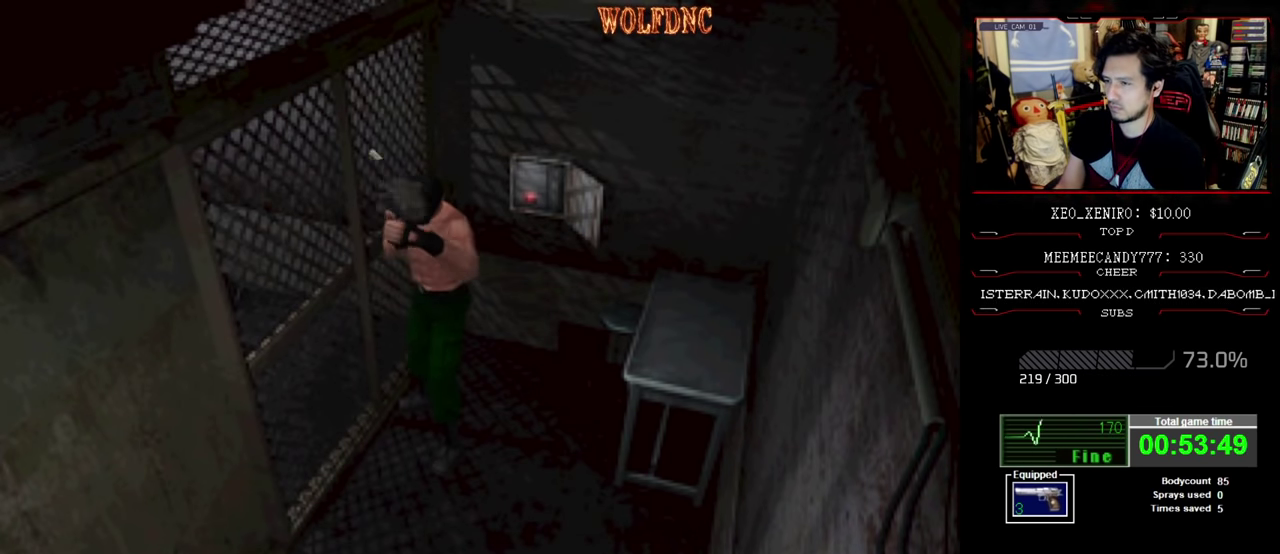
{"buttons": ["CROSS", "R1"], "events": [[100, "R1", "up"], [150, "R1", "down"], [200, "R1", "up"], [250, "R1", "down"], [383, "R1", "up"], [433, "R1", "down"]]}
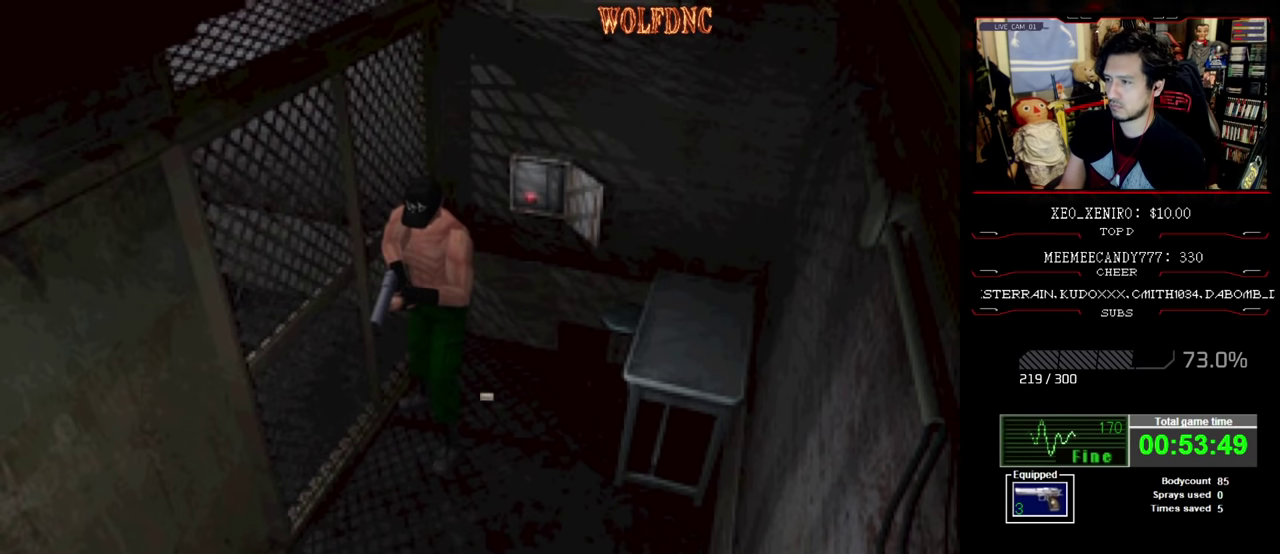
{"buttons": ["CROSS", "R1"], "events": [[300, "R1", "up"], [350, "R1", "down"]]}
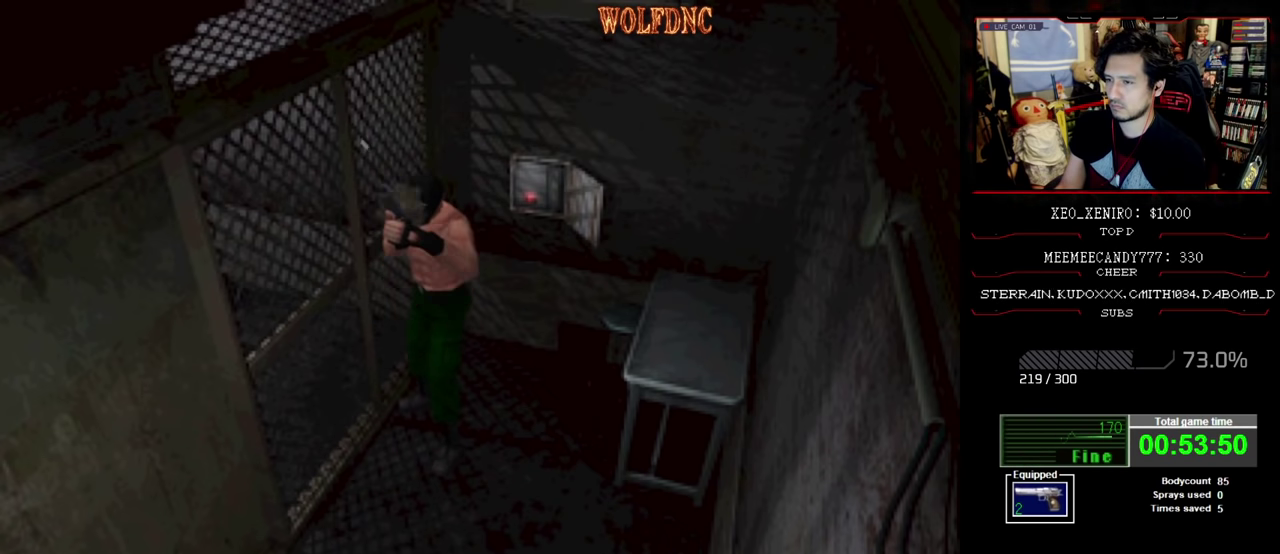
{"buttons": ["CROSS", "R1"], "events": [[50, "R1", "up"], [183, "R1", "down"], [367, "R1", "up"], [417, "R1", "down"]]}
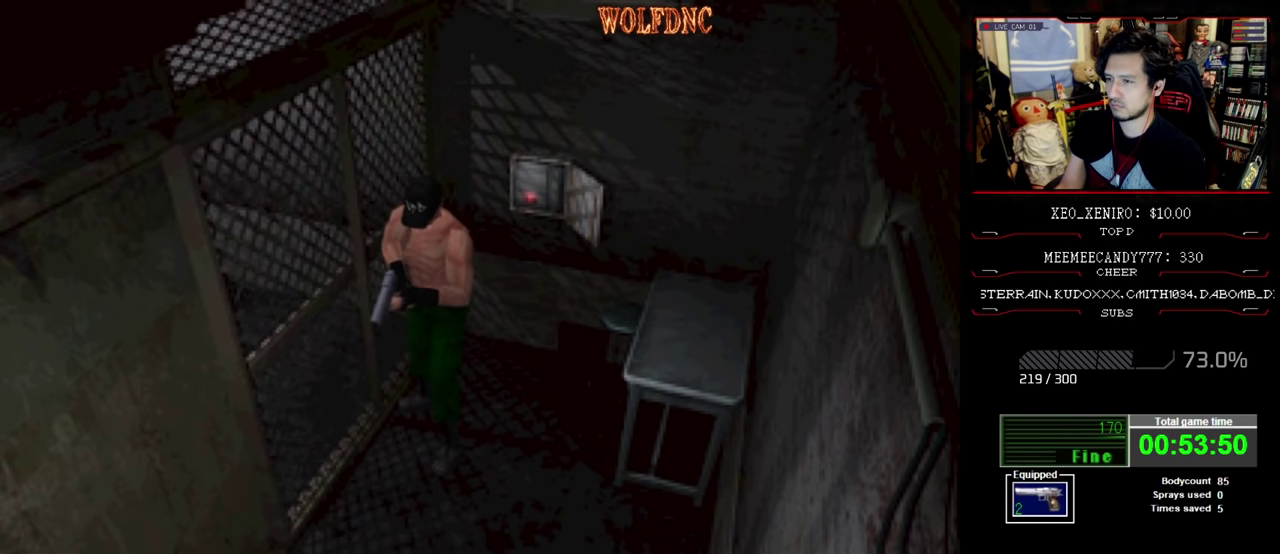
{"buttons": ["CROSS", "R1"], "events": [[100, "R1", "up"], [150, "R1", "down"], [200, "R1", "up"], [250, "R1", "down"]]}
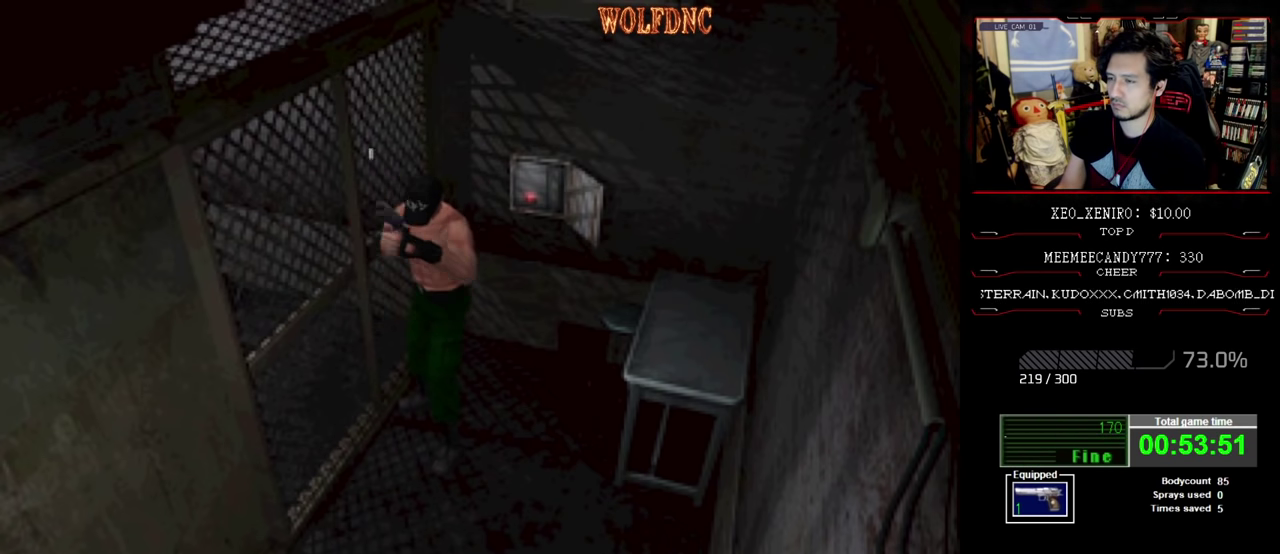
{"buttons": ["CROSS", "R1"], "events": [[167, "R1", "up"], [217, "R1", "down"]]}
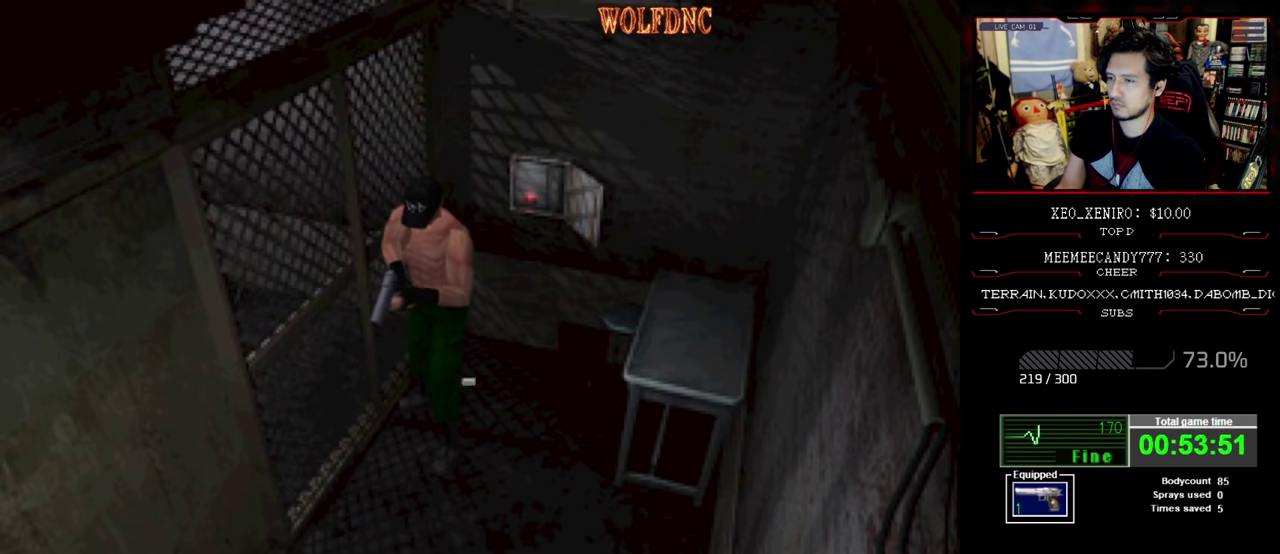
{"buttons": ["CROSS", "R1"], "events": [[367, "CROSS", "up"], [467, "CROSS", "down"]]}
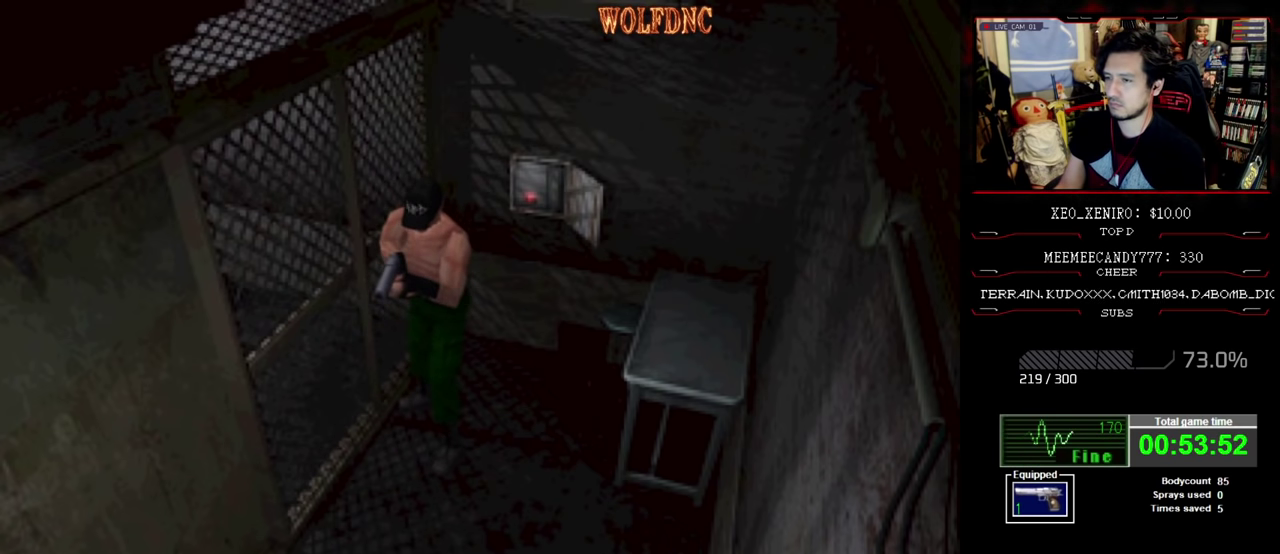
{"buttons": ["CROSS", "R1"], "events": []}